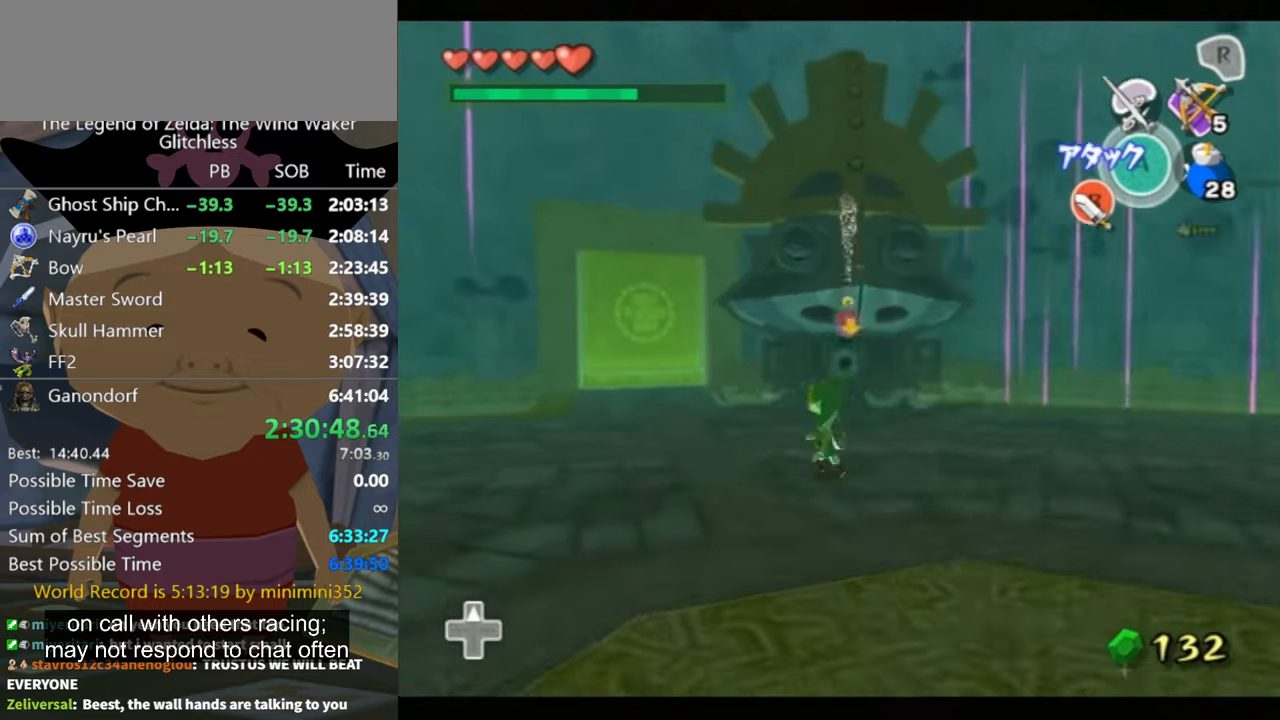
Gameplay with a controller (Nintendo layout); each line is a JSON object with the inputs held at the frame after it. "events" lists button and stick changes between this image and that frame as [ms after this image, input, new state], when the widget could be followed in between. Not read: L2 L3 R3.
{"buttons": [], "left_stick": "down-left", "right_stick": "down-left", "events": [[134, "right_stick", "down-left"], [500, "left_stick", "down-left"]]}
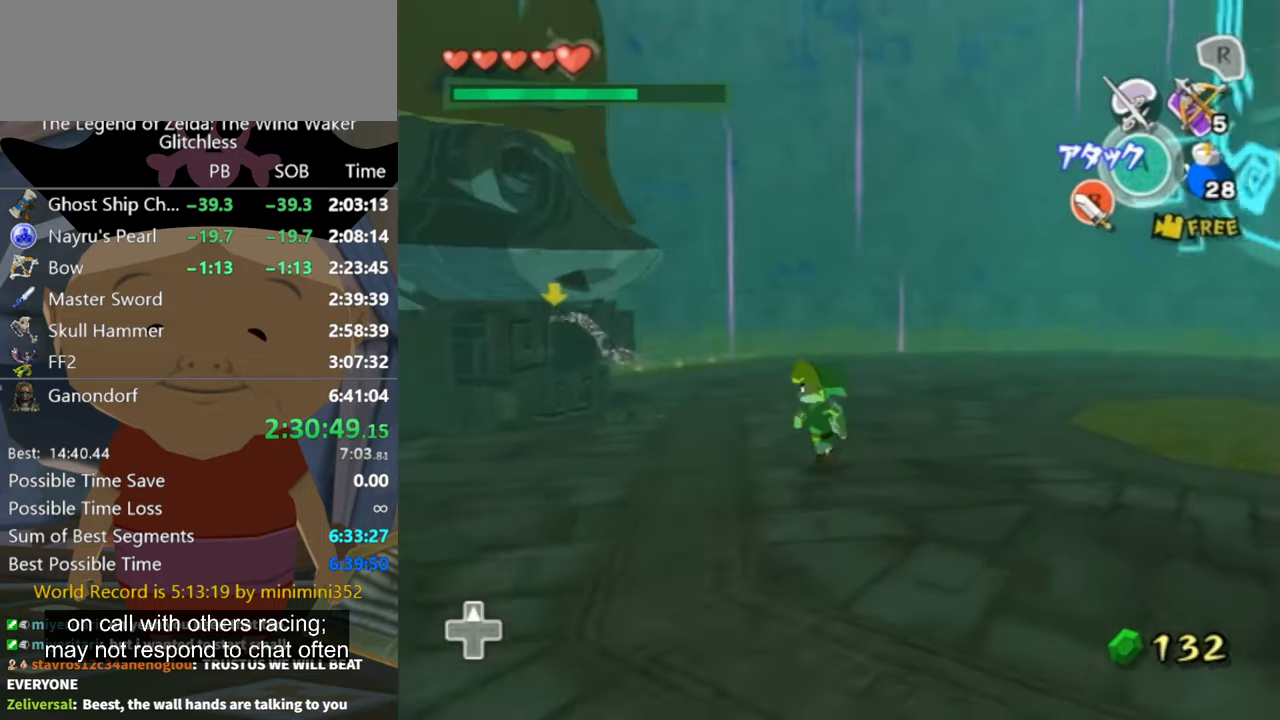
{"buttons": [], "left_stick": "down", "right_stick": "left", "events": [[67, "right_stick", "center"], [334, "left_stick", "down"], [400, "right_stick", "left"]]}
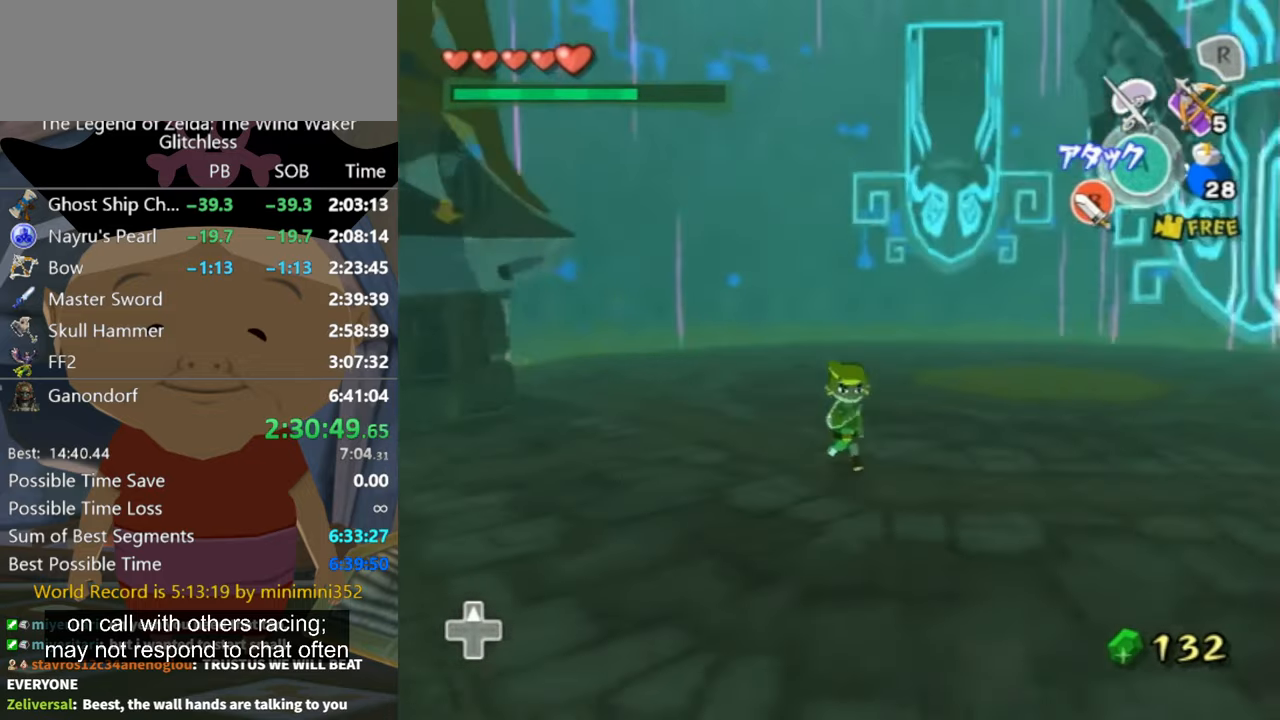
{"buttons": [], "left_stick": "center", "right_stick": "center", "events": [[100, "right_stick", "center"], [400, "left_stick", "center"]]}
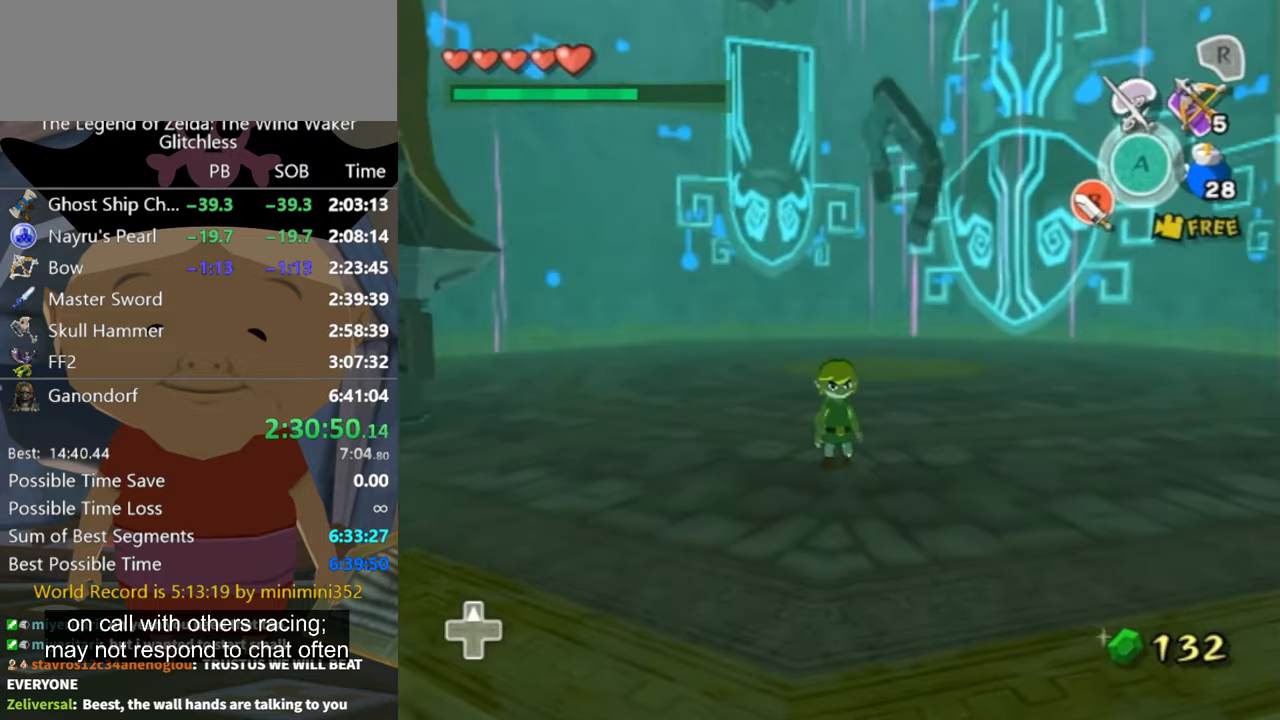
{"buttons": [], "left_stick": "center", "right_stick": "center", "events": [[167, "left_stick", "up"], [300, "left_stick", "center"], [400, "Z", "down"], [467, "Z", "up"]]}
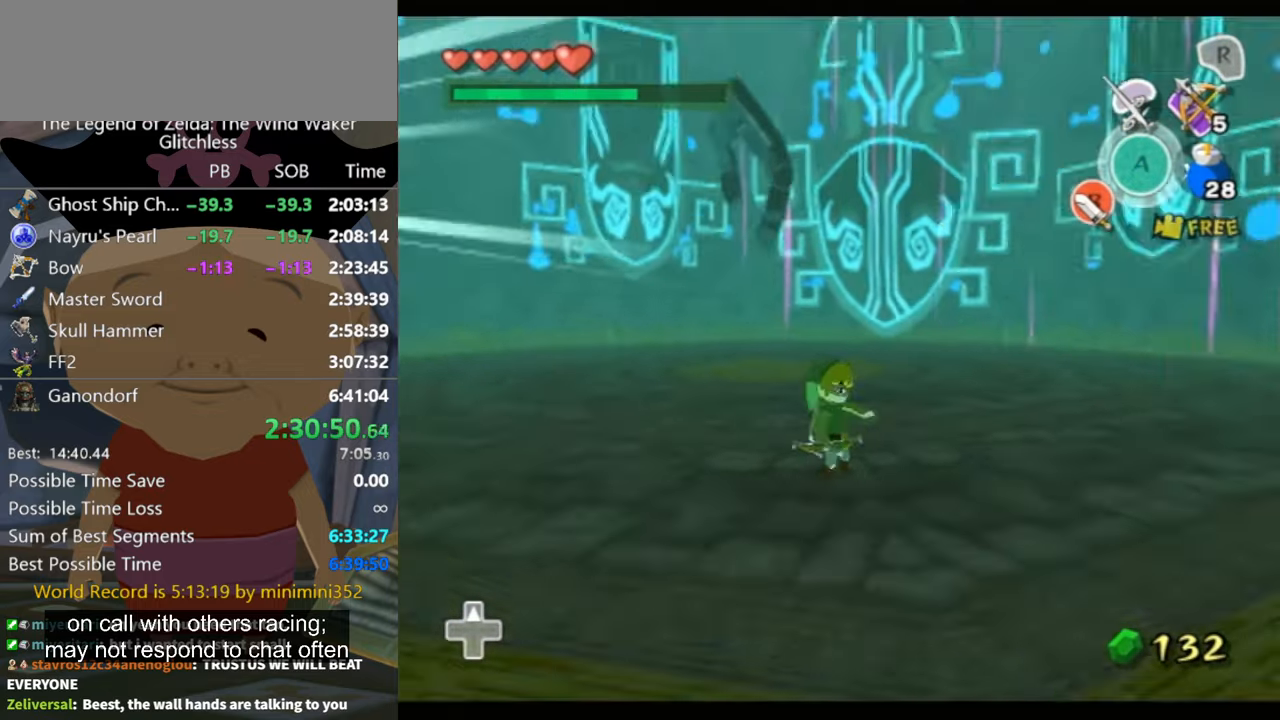
{"buttons": ["A"], "left_stick": "center", "right_stick": "center", "events": [[467, "A", "down"]]}
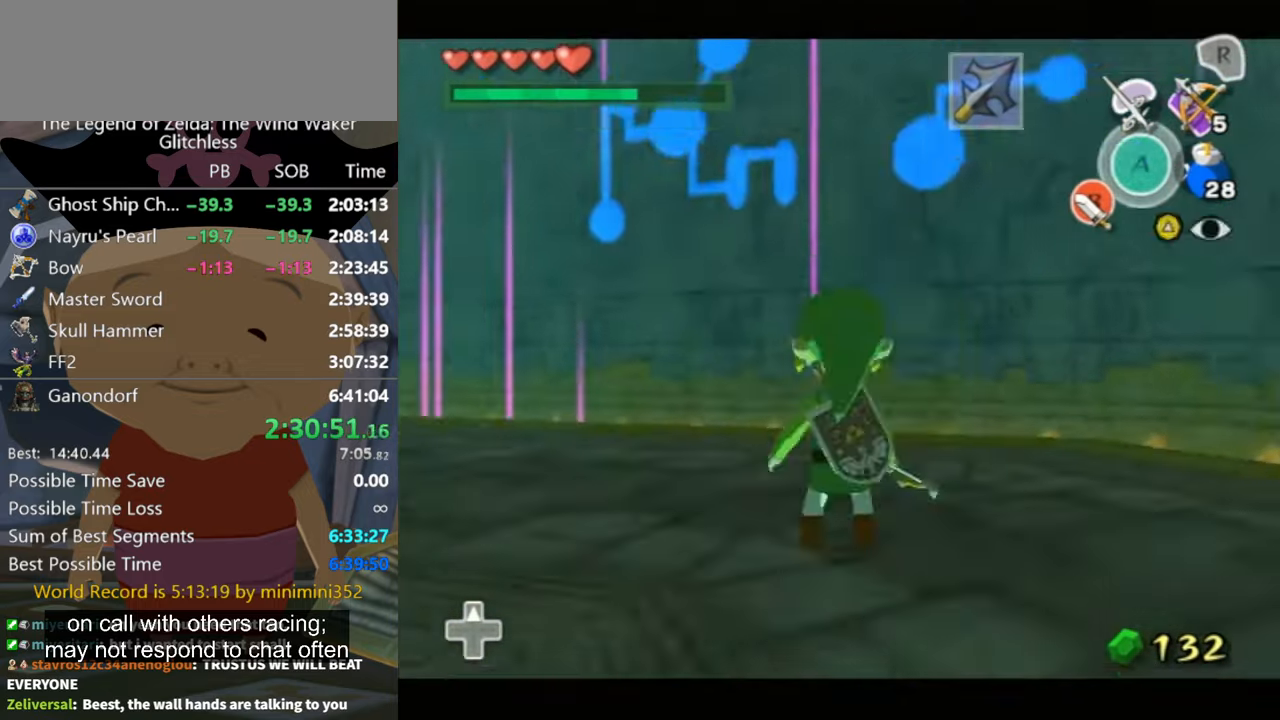
{"buttons": [], "left_stick": "center", "right_stick": "center", "events": [[67, "A", "up"], [167, "left_stick", "down-left"], [300, "Z", "down"], [334, "left_stick", "center"], [434, "Z", "up"]]}
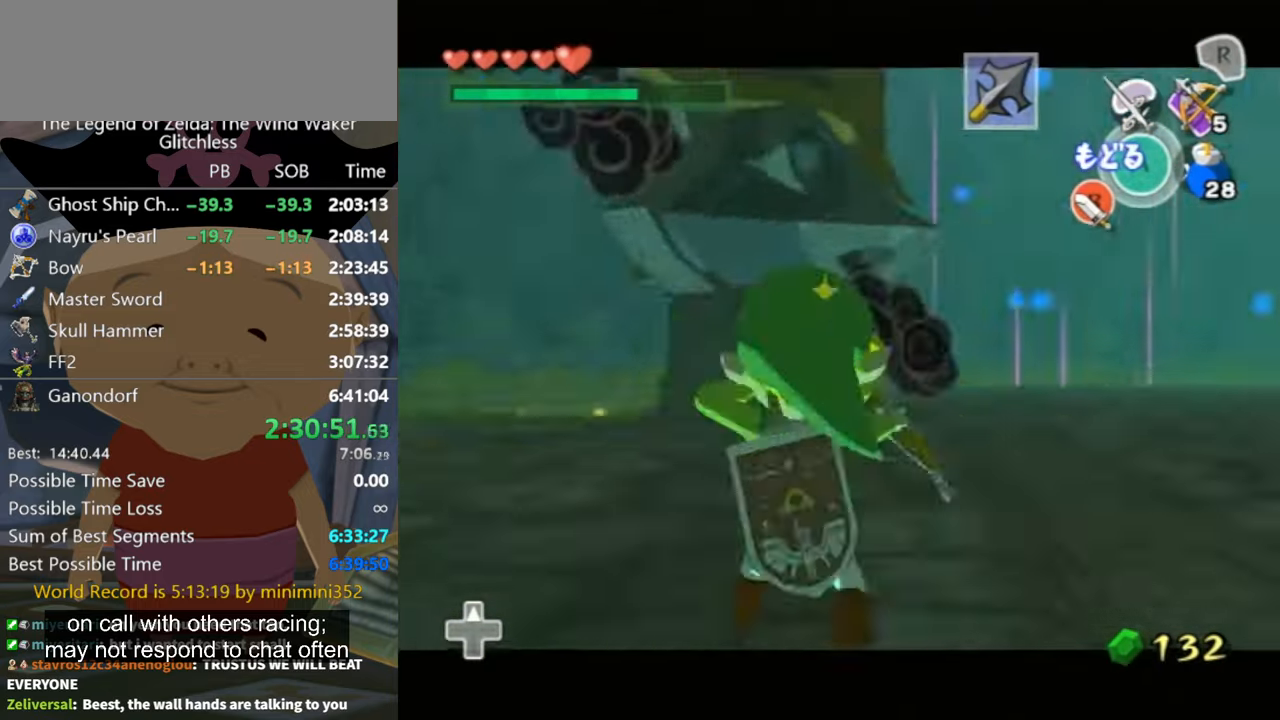
{"buttons": [], "left_stick": "down-right", "right_stick": "center", "events": [[267, "left_stick", "down-right"]]}
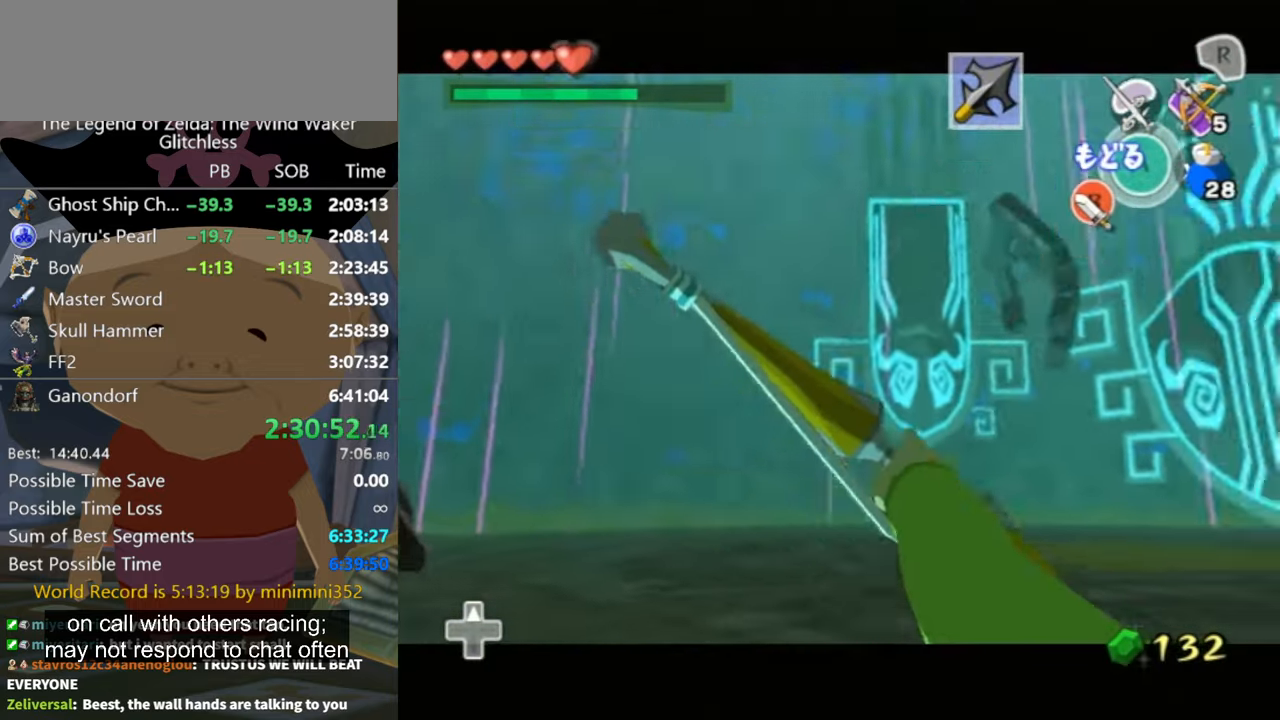
{"buttons": ["Z"], "left_stick": "center", "right_stick": "center", "events": [[467, "left_stick", "center"], [500, "Z", "down"]]}
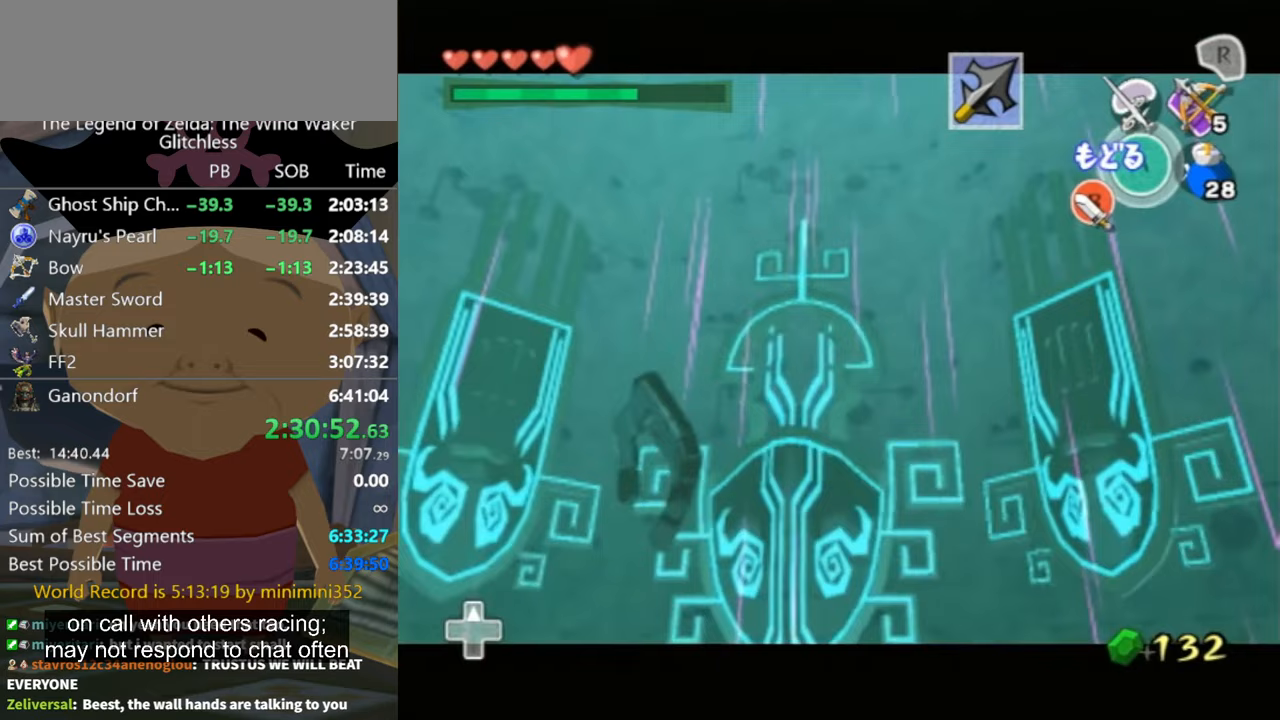
{"buttons": ["Z"], "left_stick": "center", "right_stick": "center", "events": []}
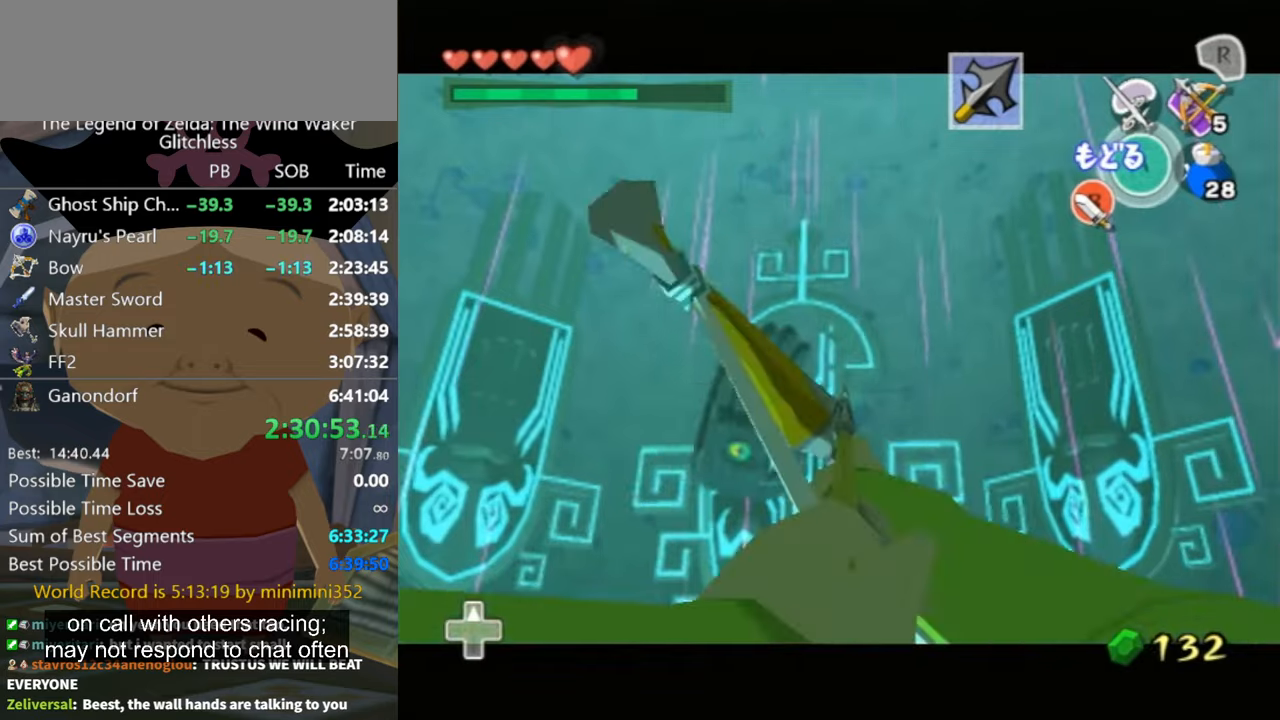
{"buttons": ["L1", "Z"], "left_stick": "right", "right_stick": "center", "events": [[133, "L1", "down"], [400, "left_stick", "right"]]}
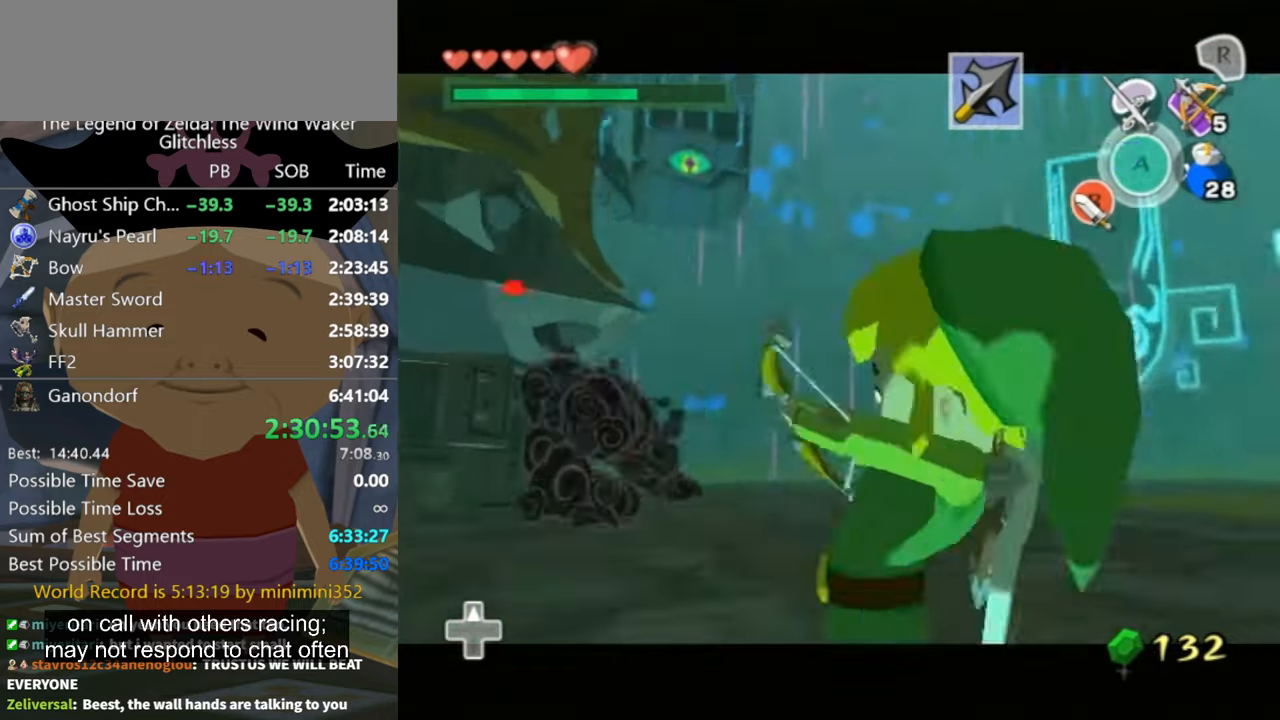
{"buttons": ["L1"], "left_stick": "down-right", "right_stick": "center", "events": [[233, "Z", "up"], [400, "left_stick", "down-right"]]}
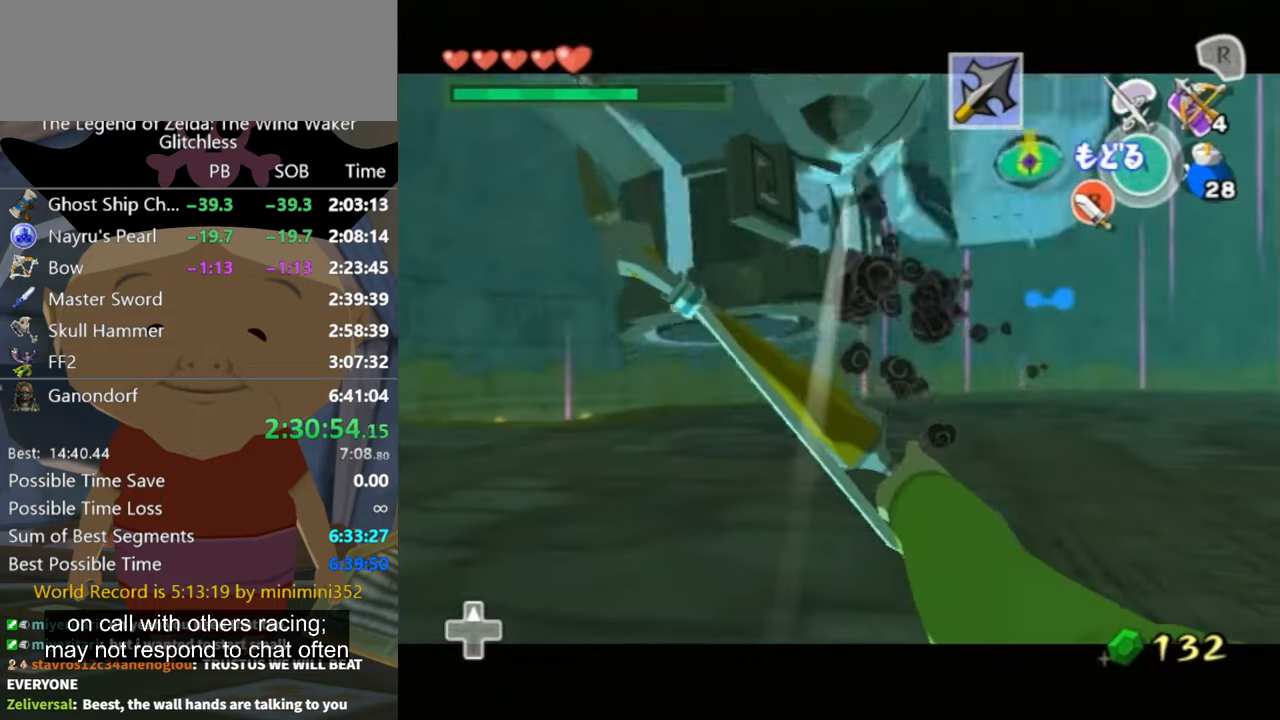
{"buttons": ["L1"], "left_stick": "right", "right_stick": "center", "events": [[167, "Z", "down"], [200, "left_stick", "right"], [467, "Z", "up"]]}
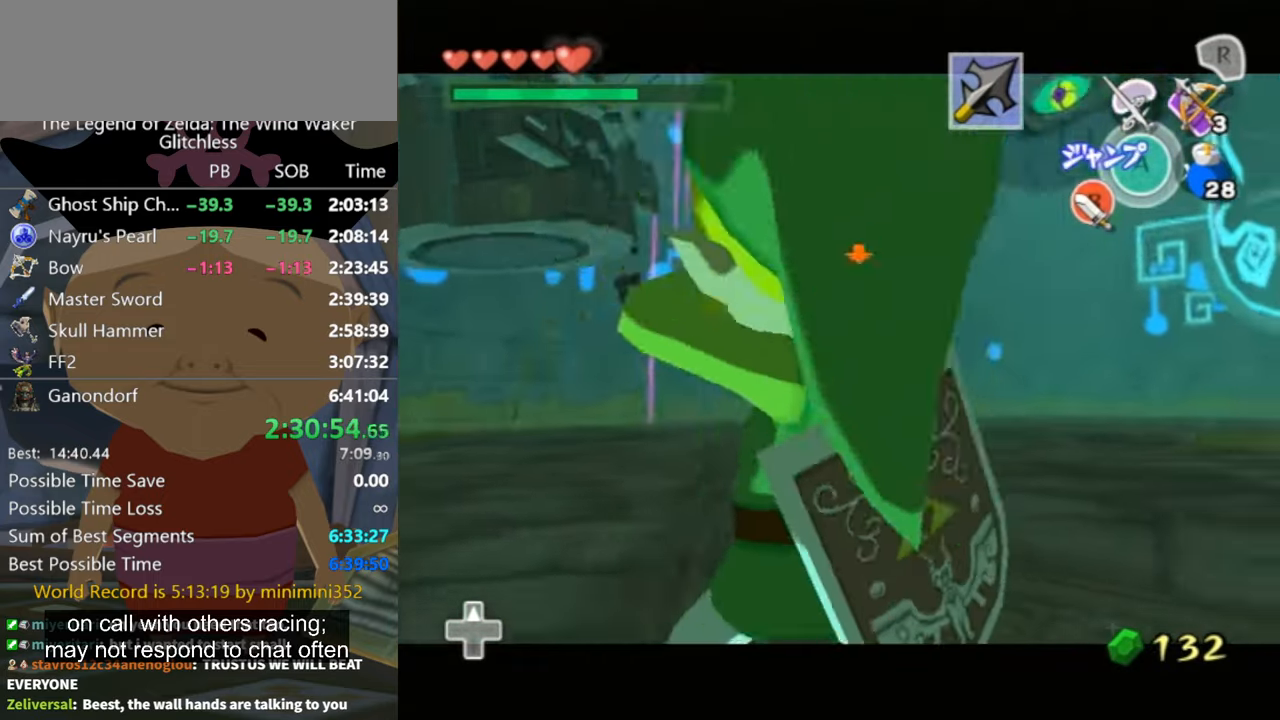
{"buttons": ["L1", "Z"], "left_stick": "down-right", "right_stick": "center"}
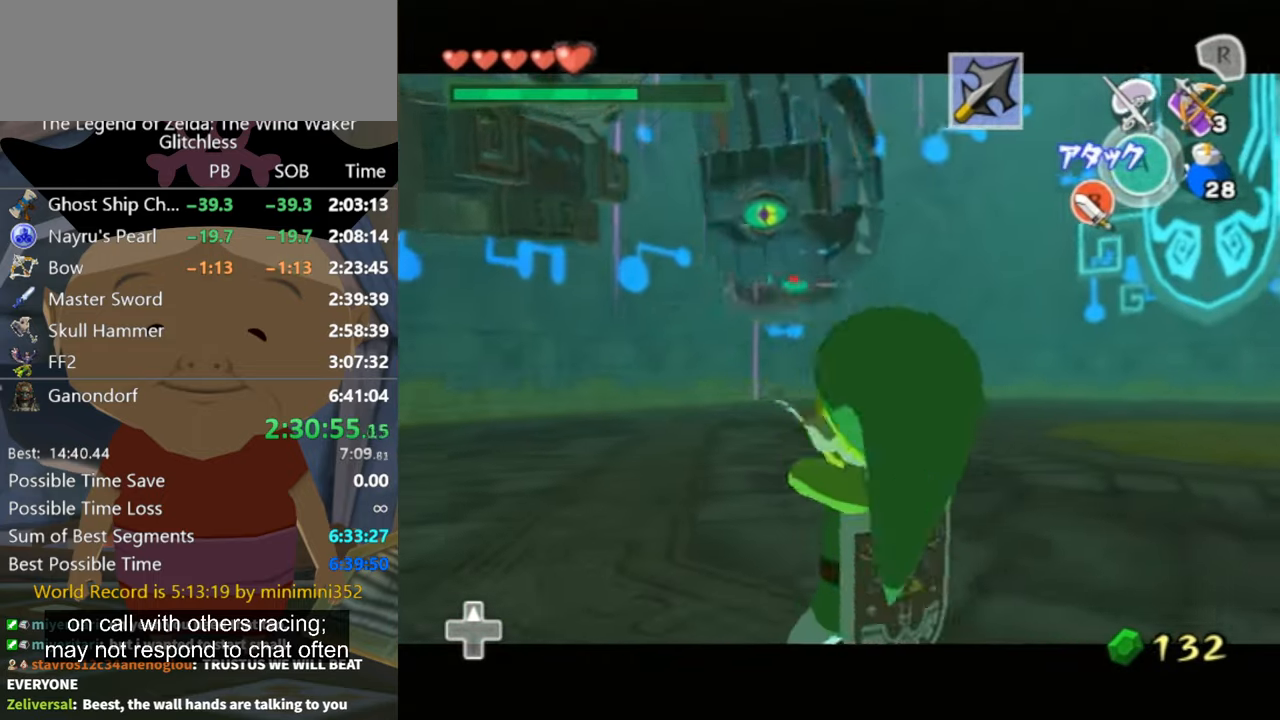
{"buttons": ["L1"], "left_stick": "center", "right_stick": "center"}
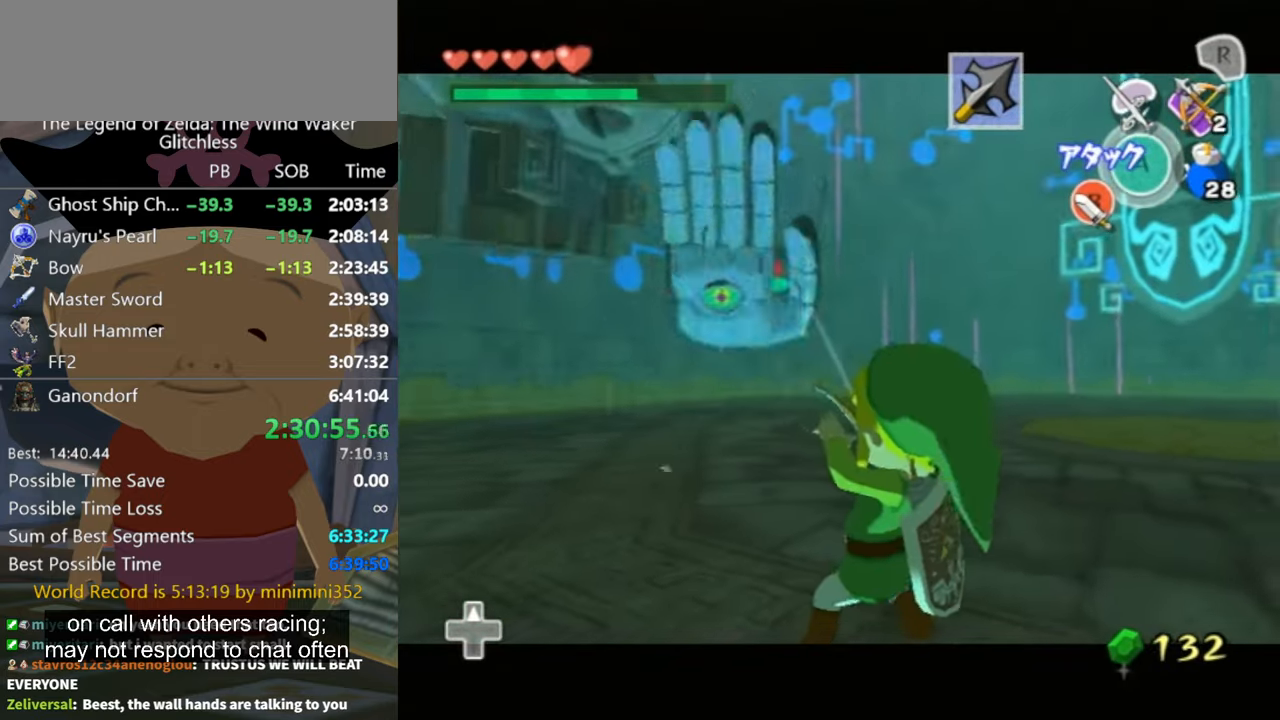
{"buttons": ["L1"], "left_stick": "center", "right_stick": "center", "events": [[200, "L1", "up"], [200, "Z", "down"], [233, "L1", "down"], [400, "Z", "up"]]}
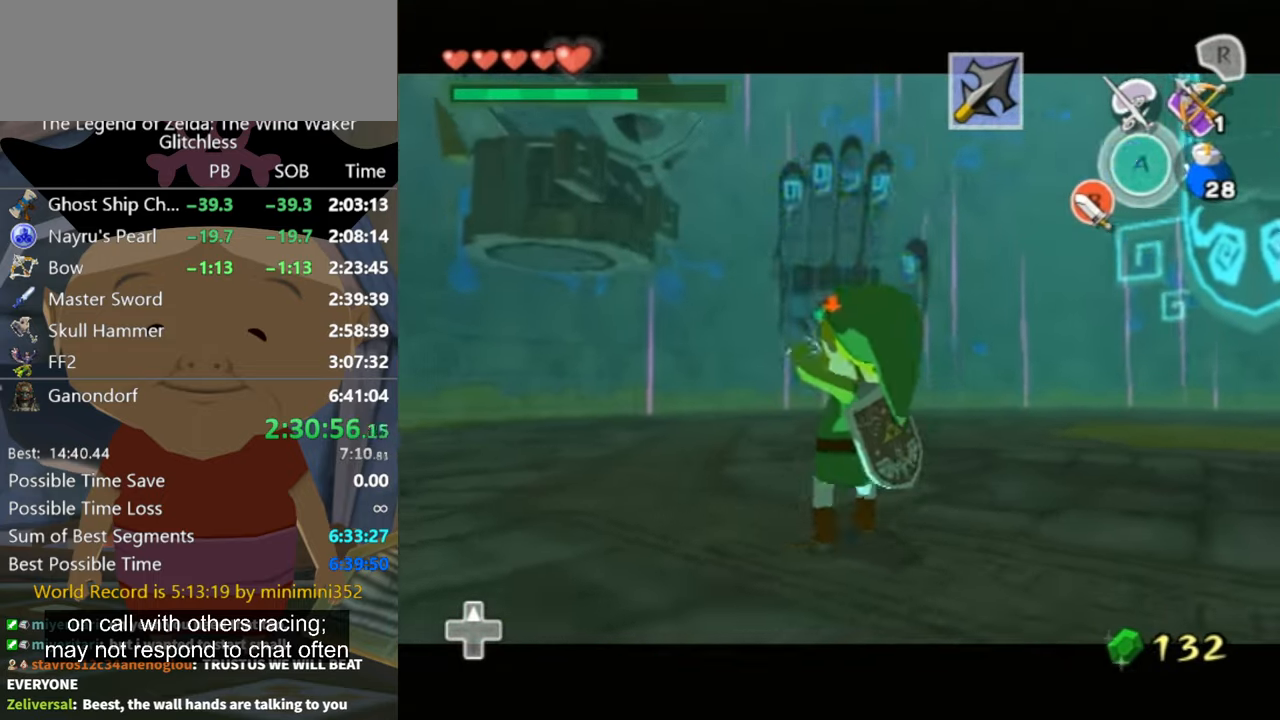
{"buttons": ["L1", "Z"], "left_stick": "center", "right_stick": "center", "events": [[67, "left_stick", "right"], [333, "left_stick", "center"], [433, "Z", "down"]]}
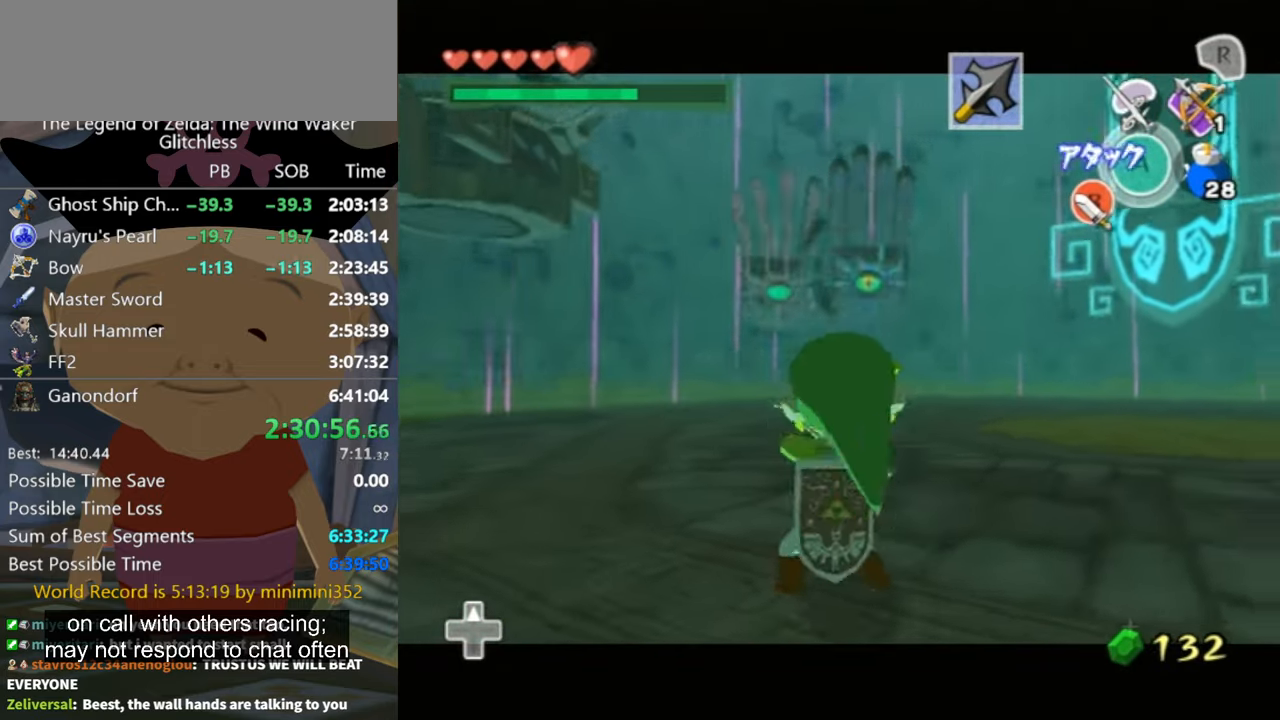
{"buttons": ["L1"], "left_stick": "center", "right_stick": "center", "events": [[167, "Z", "up"], [200, "left_stick", "right"], [467, "left_stick", "center"]]}
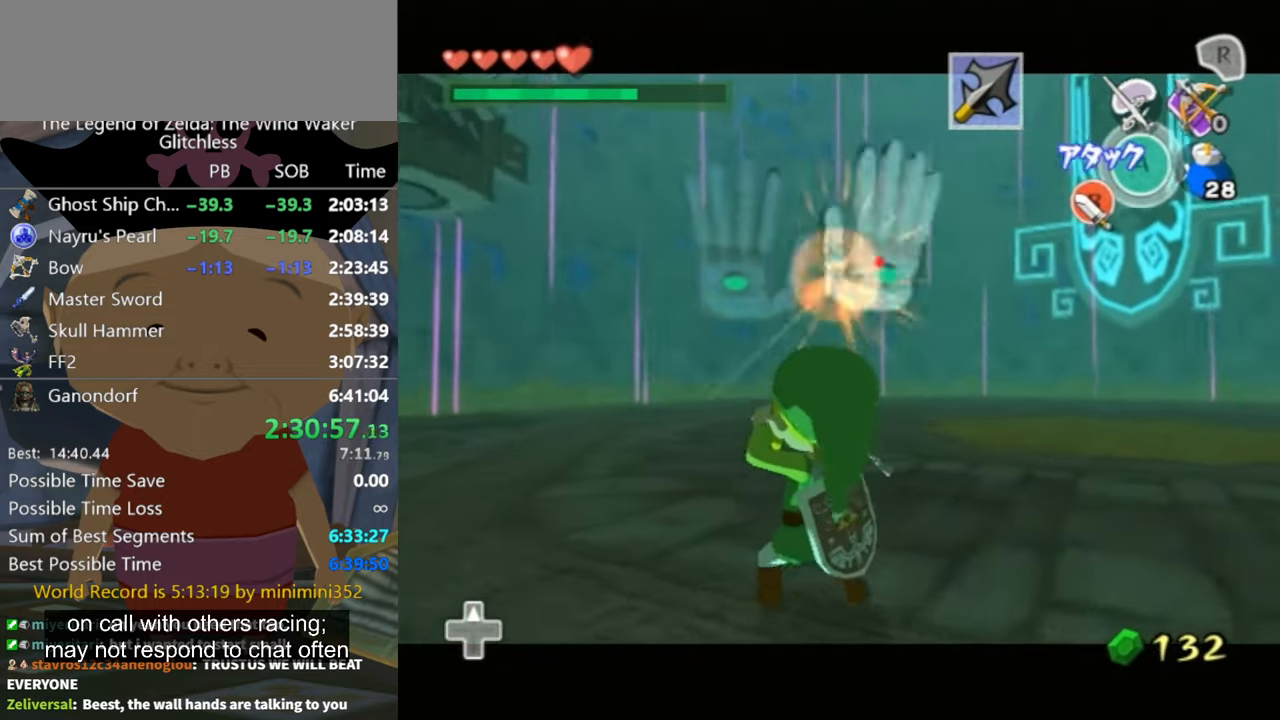
{"buttons": [], "left_stick": "up-left", "right_stick": "center", "events": [[300, "left_stick", "up-left"], [367, "L1", "up"]]}
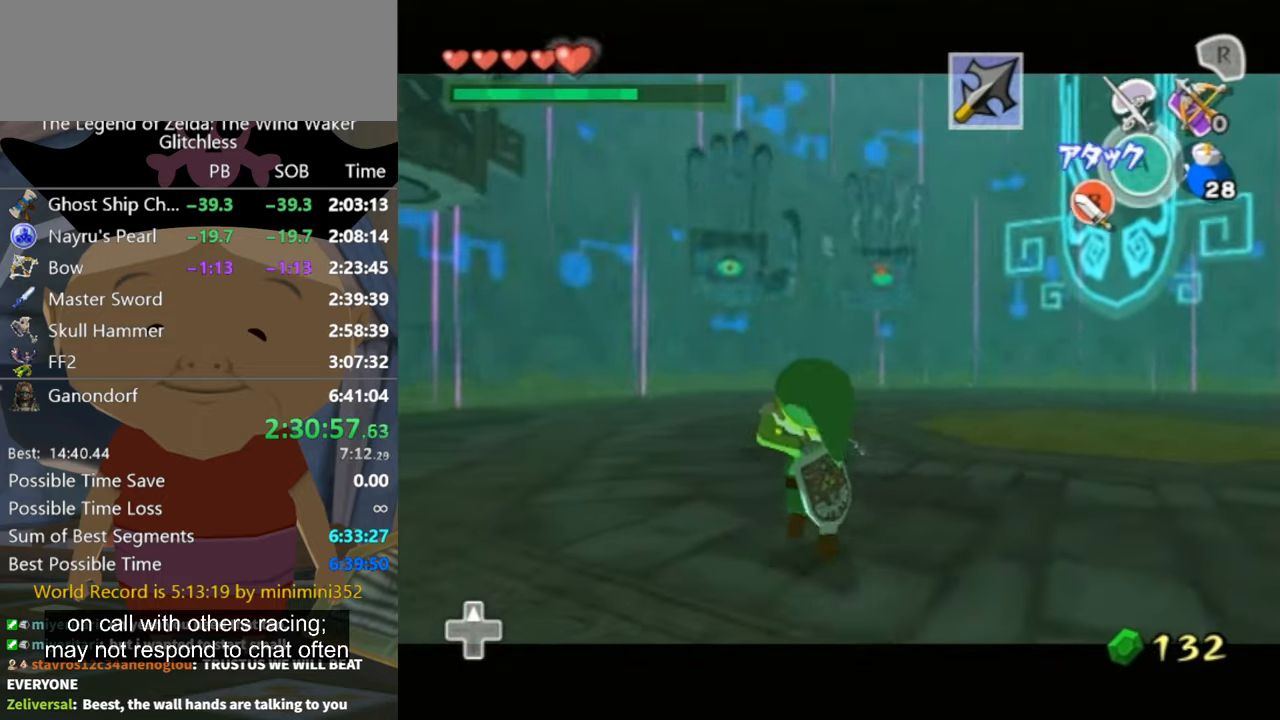
{"buttons": ["L1", "Z"], "left_stick": "up-left", "right_stick": "center", "events": [[167, "L1", "down"], [200, "left_stick", "up"], [233, "Z", "down"], [333, "left_stick", "up-left"]]}
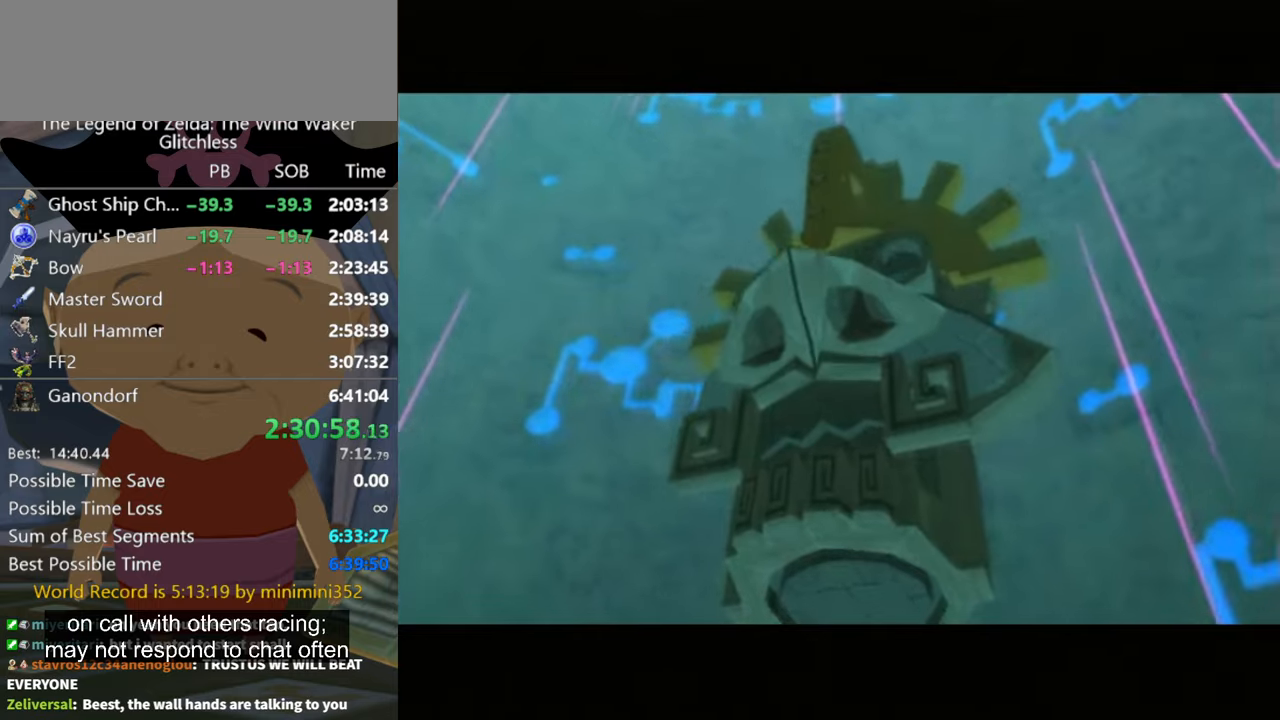
{"buttons": [], "left_stick": "up", "right_stick": "center", "events": [[66, "Z", "up"], [200, "L1", "up"], [266, "left_stick", "up"]]}
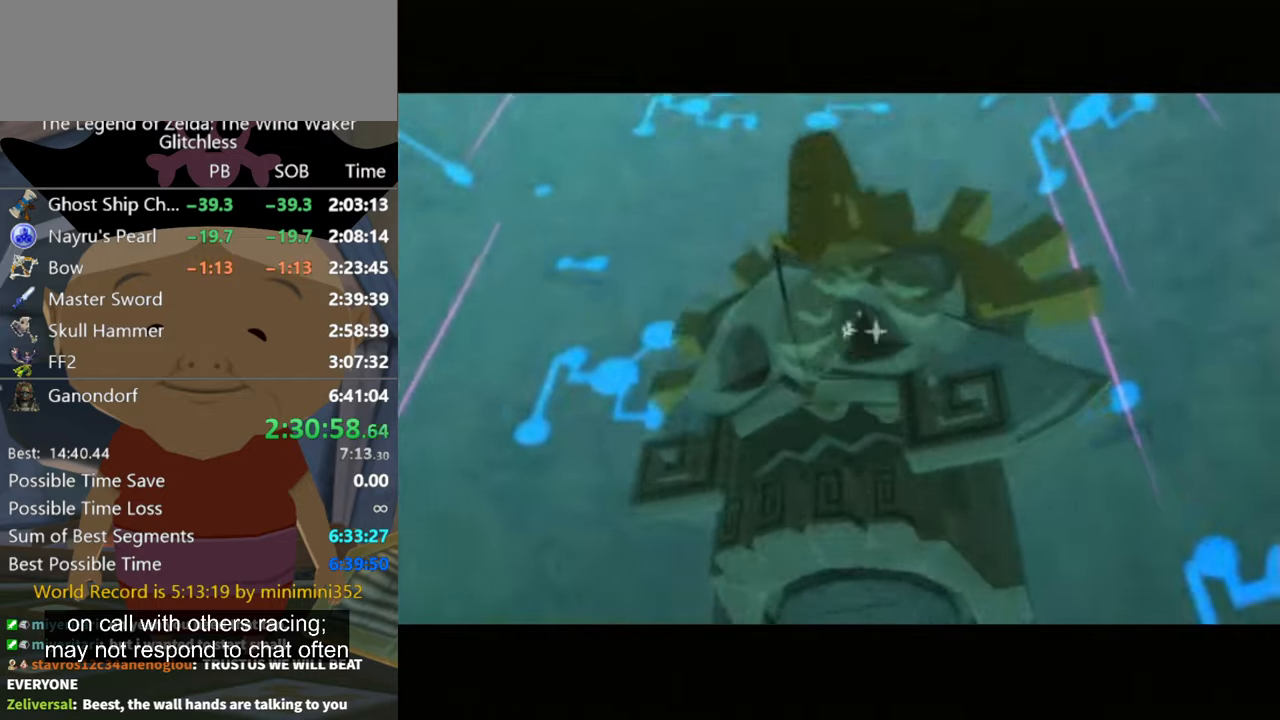
{"buttons": [], "left_stick": "up", "right_stick": "down", "events": [[400, "right_stick", "down"]]}
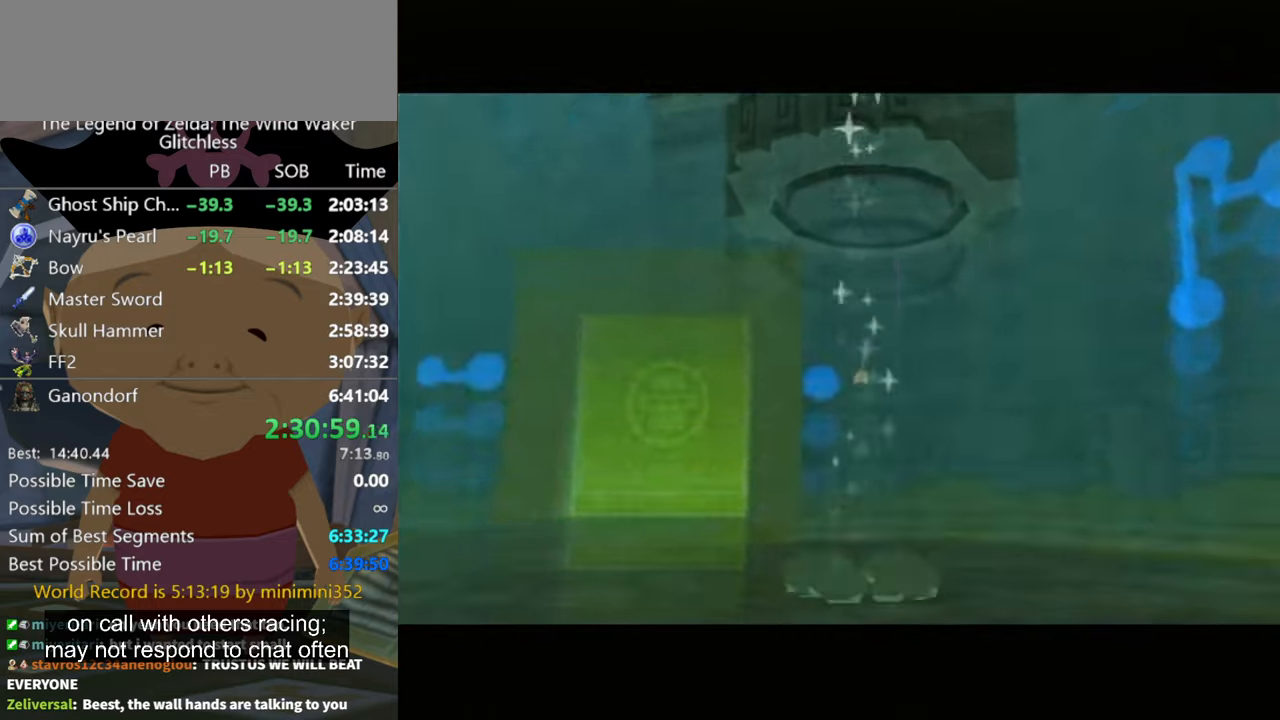
{"buttons": [], "left_stick": "up", "right_stick": "down", "events": [[366, "right_stick", "center"], [466, "right_stick", "down"]]}
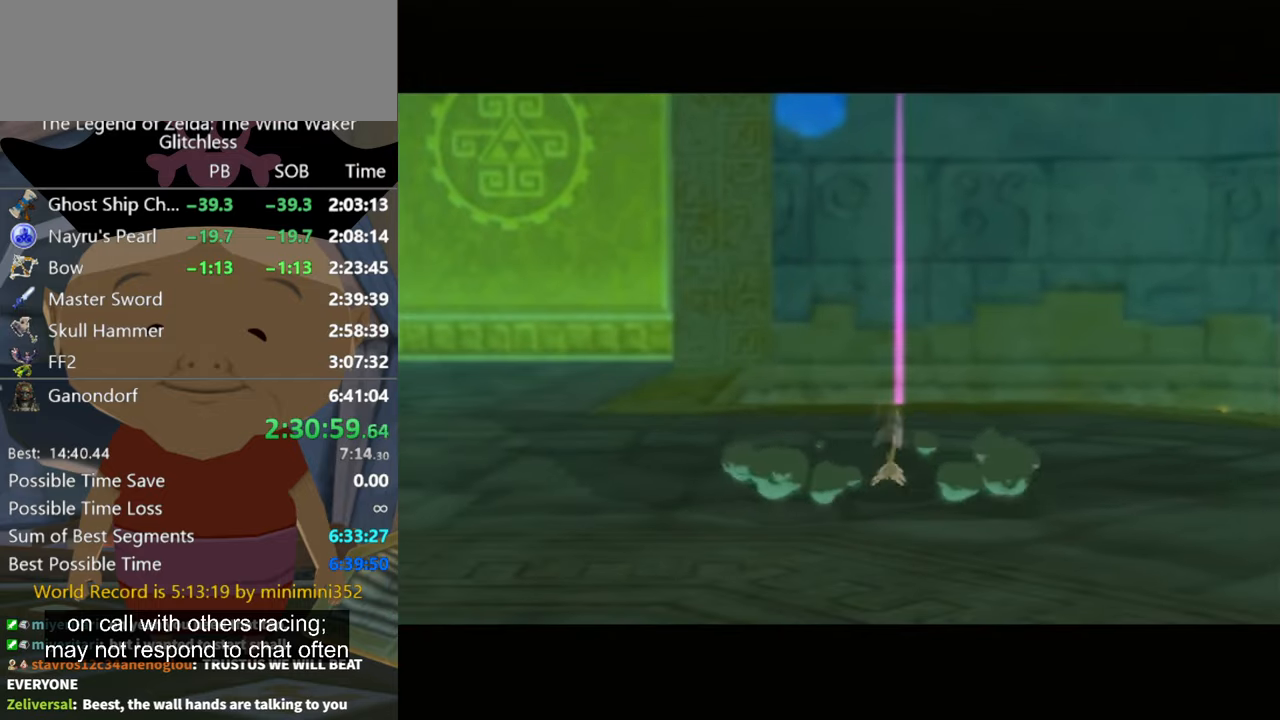
{"buttons": [], "left_stick": "up-right", "right_stick": "down", "events": [[66, "left_stick", "up-right"], [133, "right_stick", "center"], [233, "right_stick", "down-left"], [300, "right_stick", "down"]]}
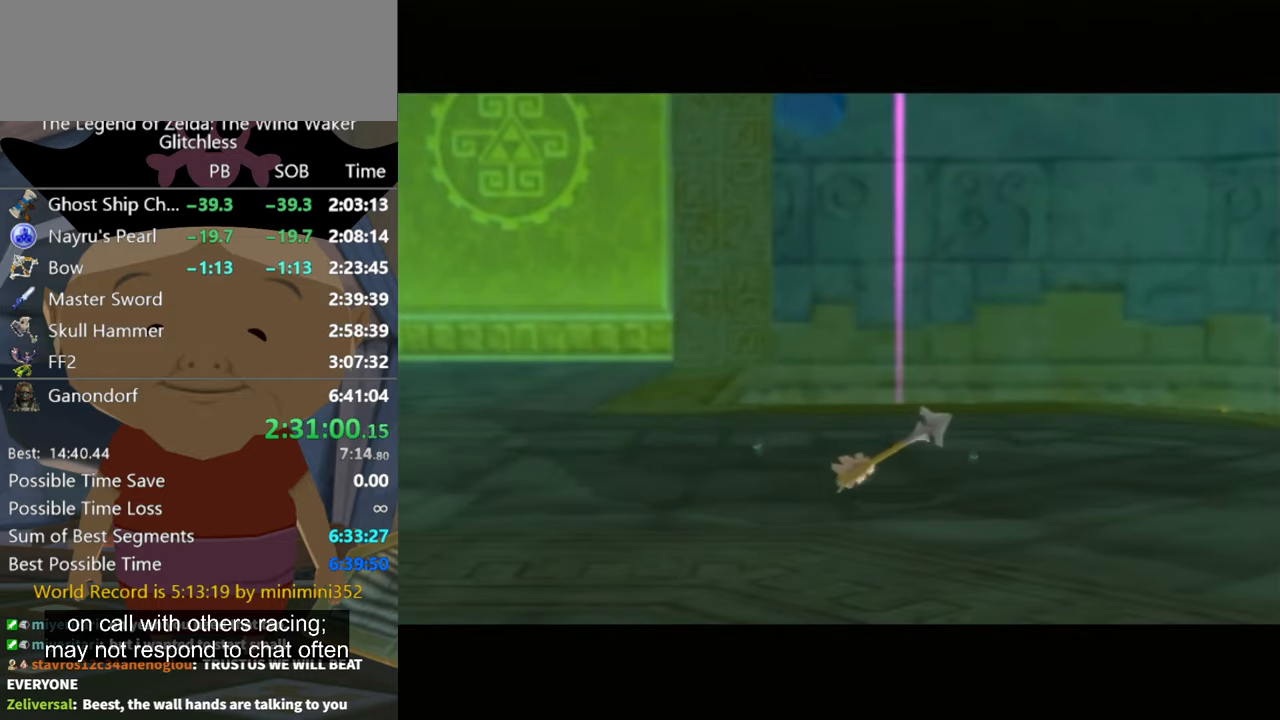
{"buttons": [], "left_stick": "up", "right_stick": "down", "events": [[133, "left_stick", "up"], [200, "right_stick", "center"], [300, "right_stick", "down"]]}
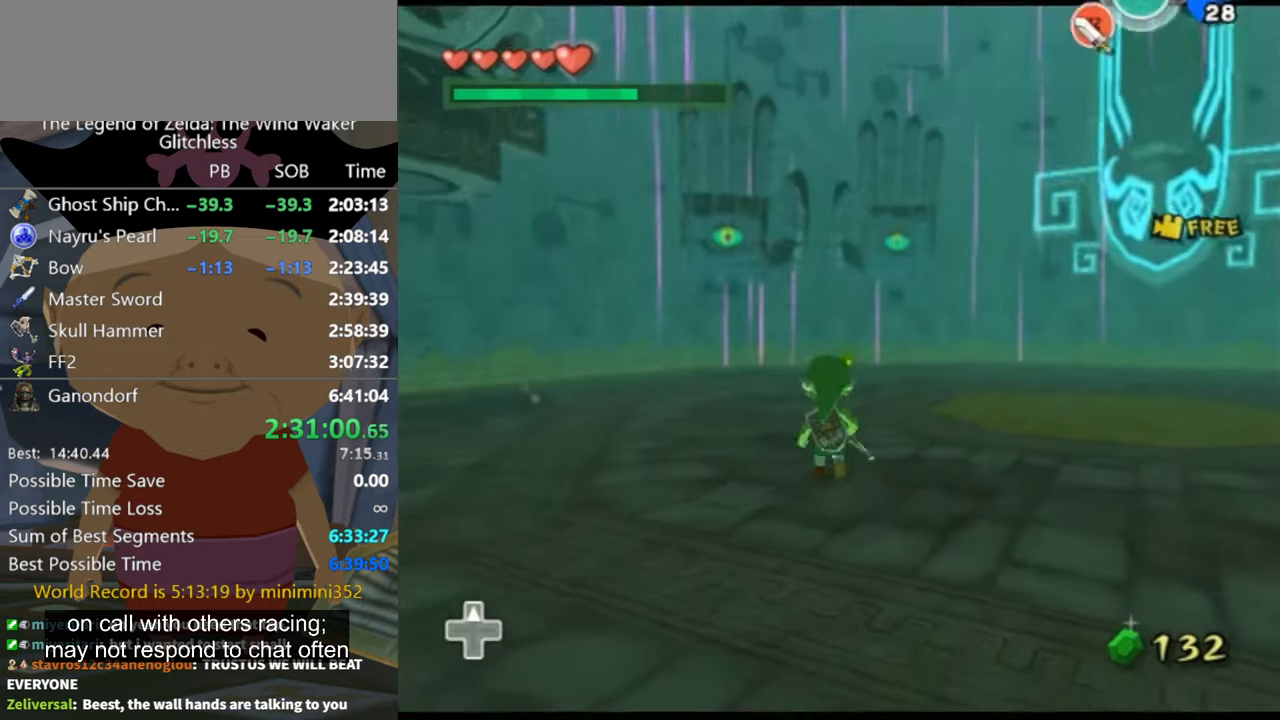
{"buttons": [], "left_stick": "up-left", "right_stick": "center", "events": [[200, "right_stick", "center"], [333, "left_stick", "left"], [433, "A", "down"], [433, "left_stick", "up-left"], [466, "A", "up"]]}
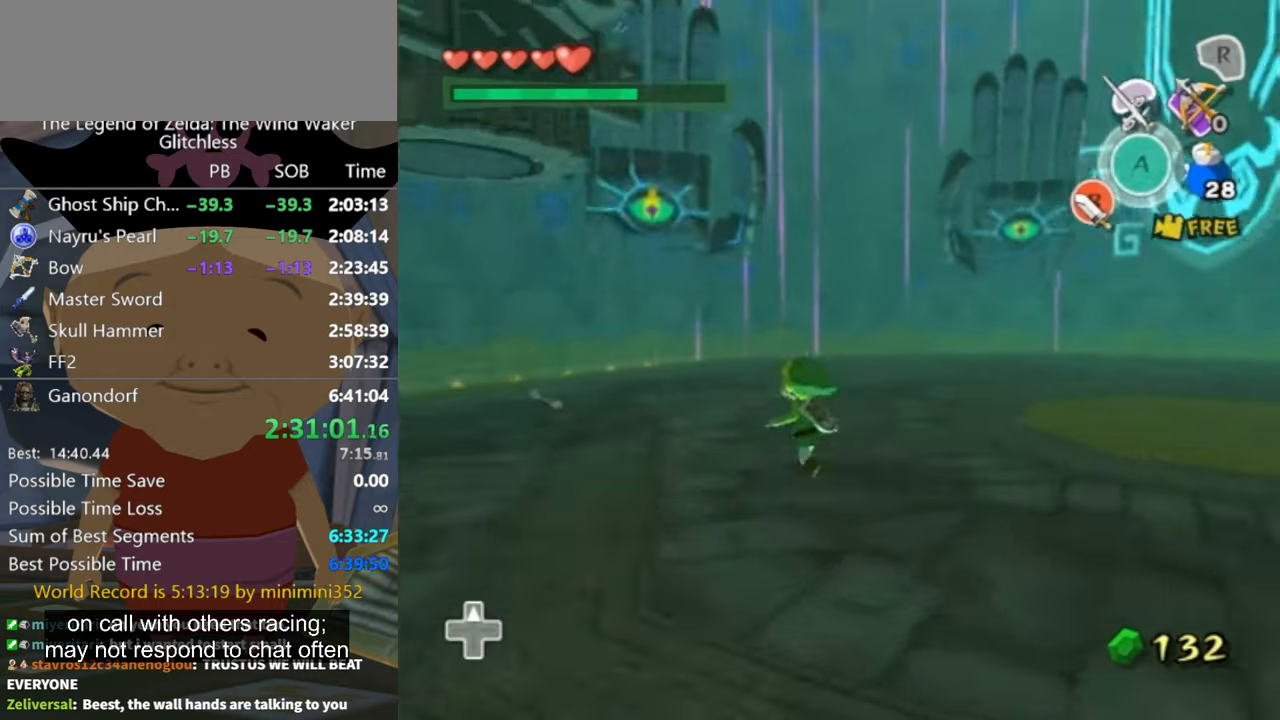
{"buttons": [], "left_stick": "up-left", "right_stick": "center", "events": []}
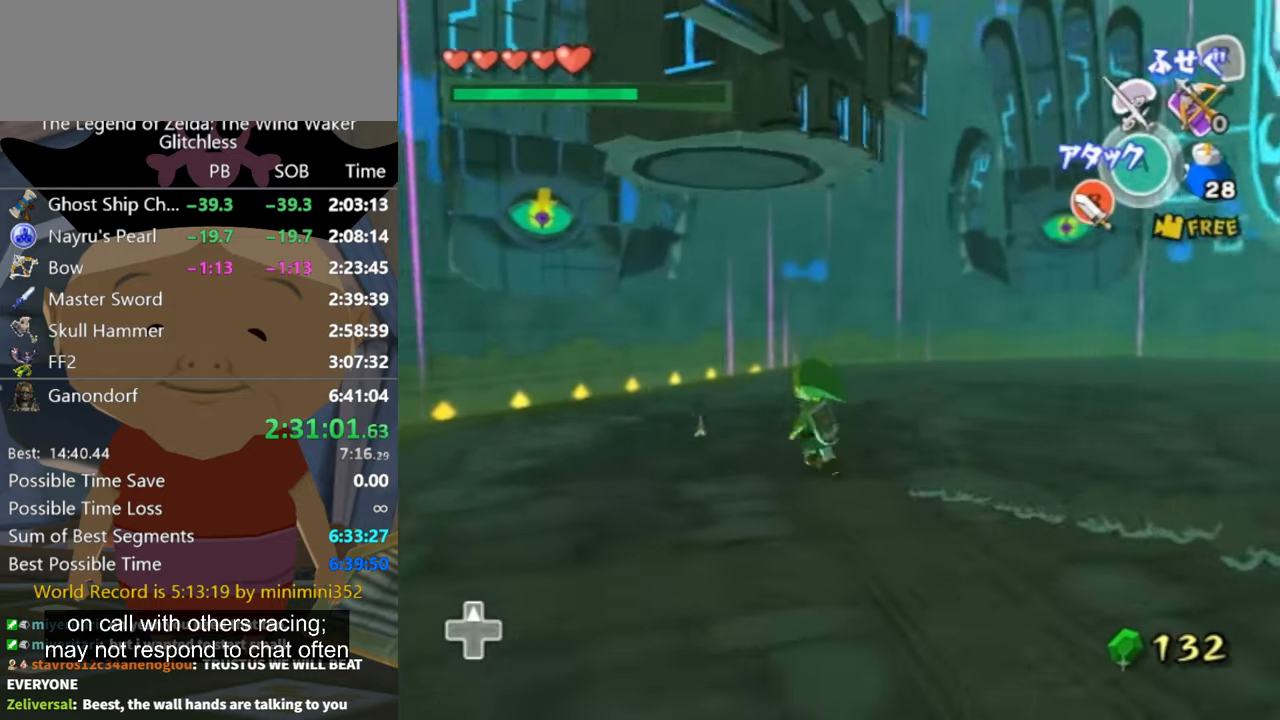
{"buttons": [], "left_stick": "up-left", "right_stick": "center", "events": []}